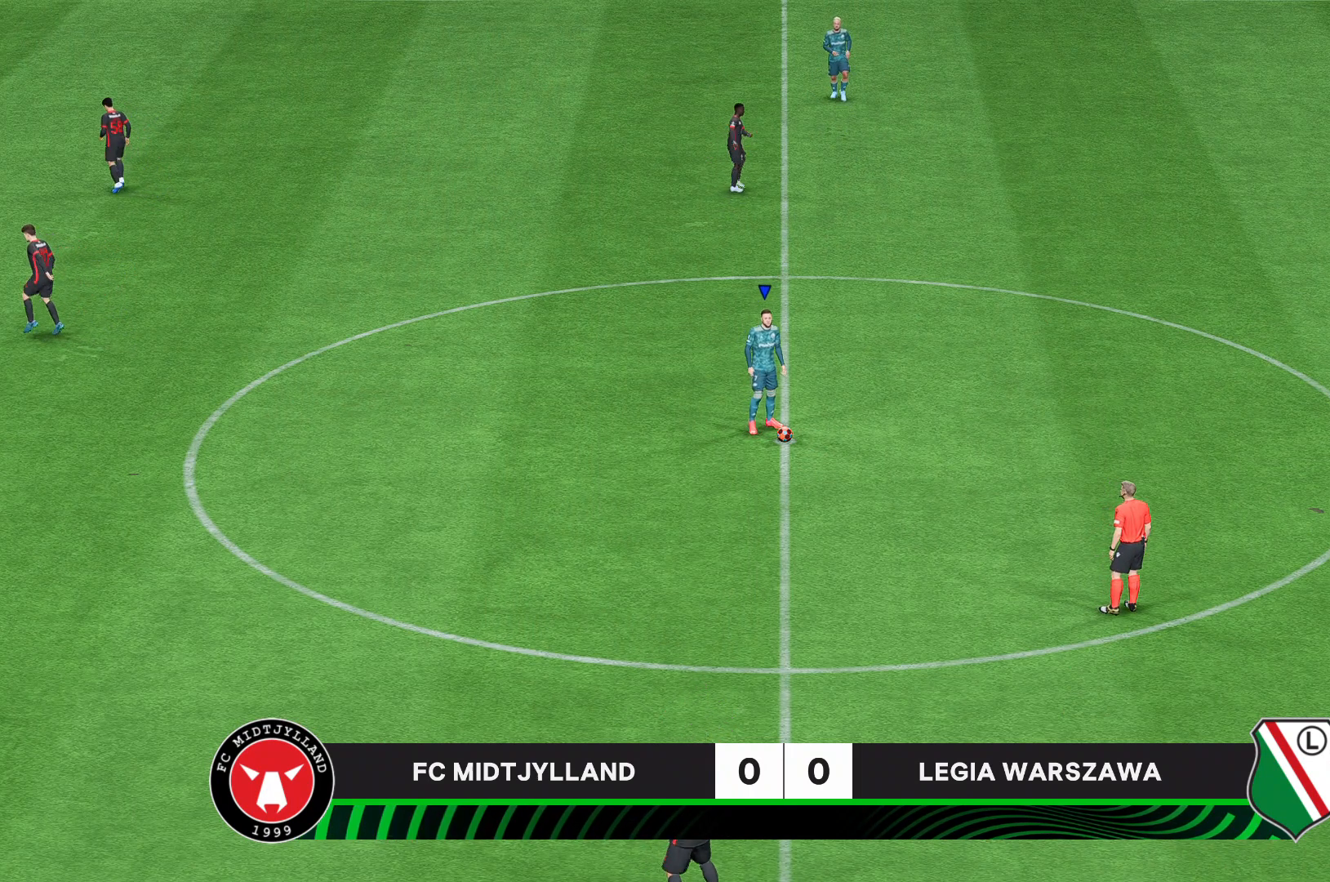
Gameplay with a controller (Xbox layout); each line is a JSON object with the inputs held at the frame after it. "events" lists button and stick changes between this image and that frame as [ms after this image, input, new state], when the widget could be followed in between. Not read: L3 R3.
{"buttons": [], "left_stick": "down-right", "right_stick": "center", "events": [[481, "left_stick", "down-right"]]}
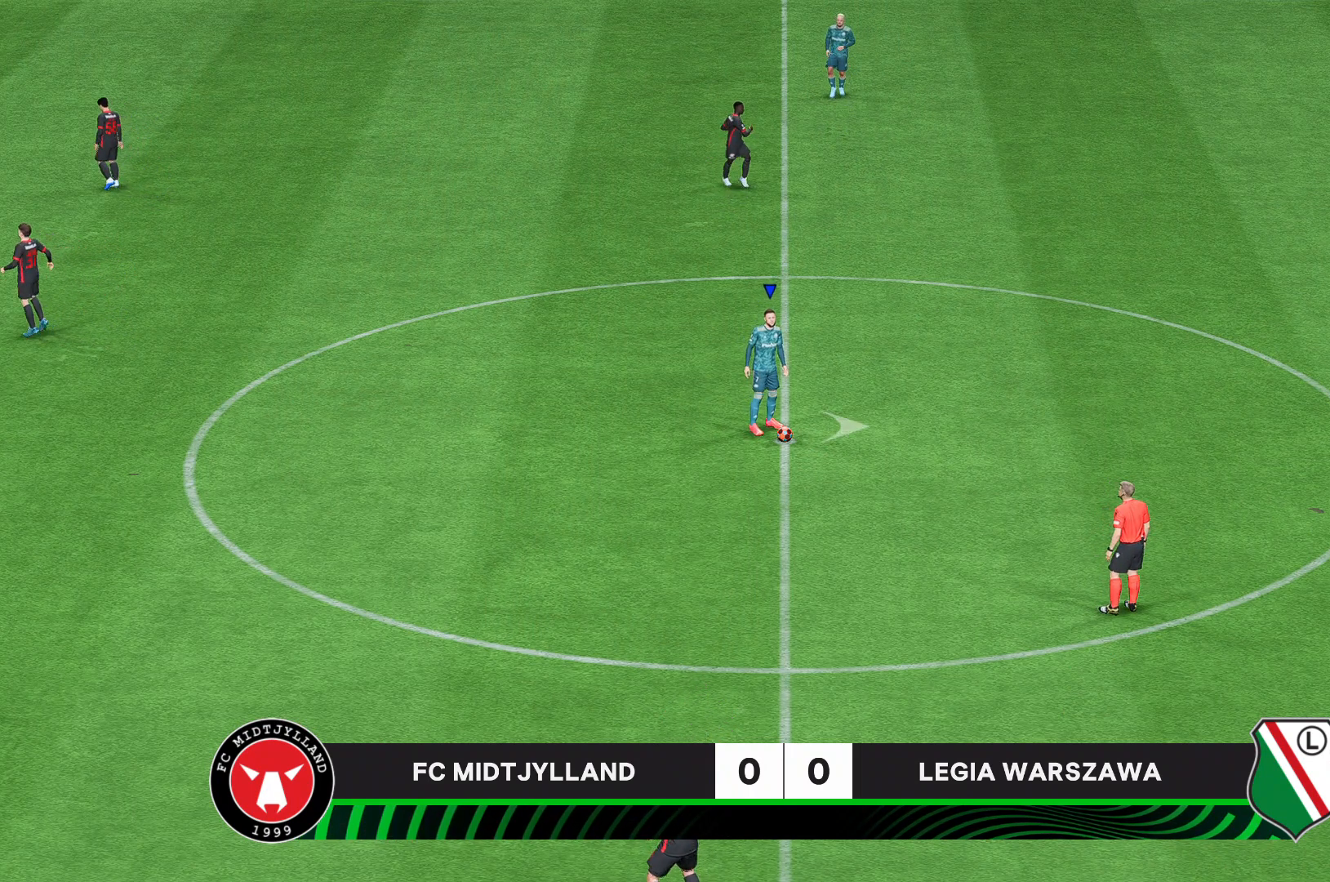
{"buttons": [], "left_stick": "down-right", "right_stick": "center", "events": []}
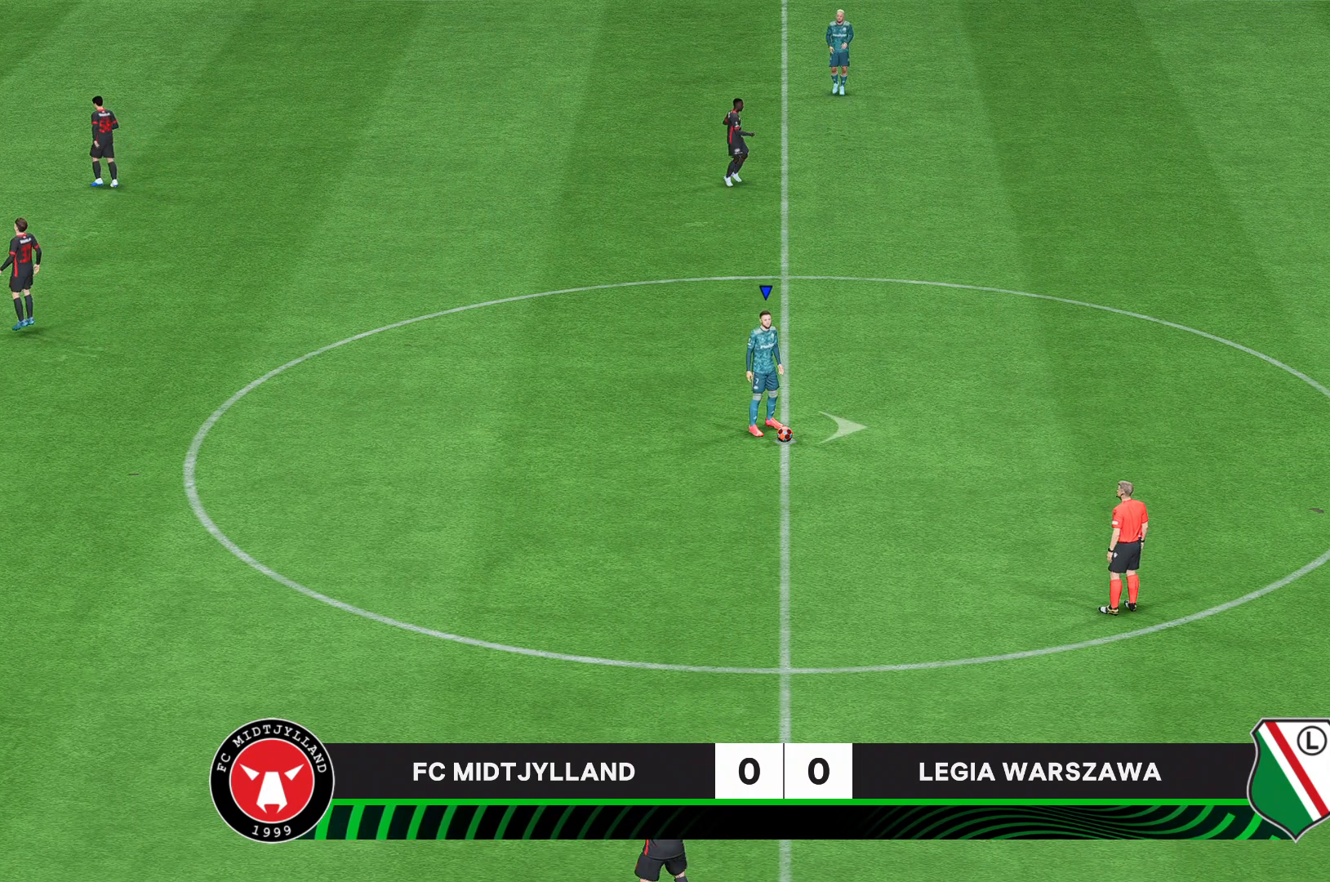
{"buttons": [], "left_stick": "down-right", "right_stick": "center", "events": [[333, "A", "down"], [407, "A", "up"]]}
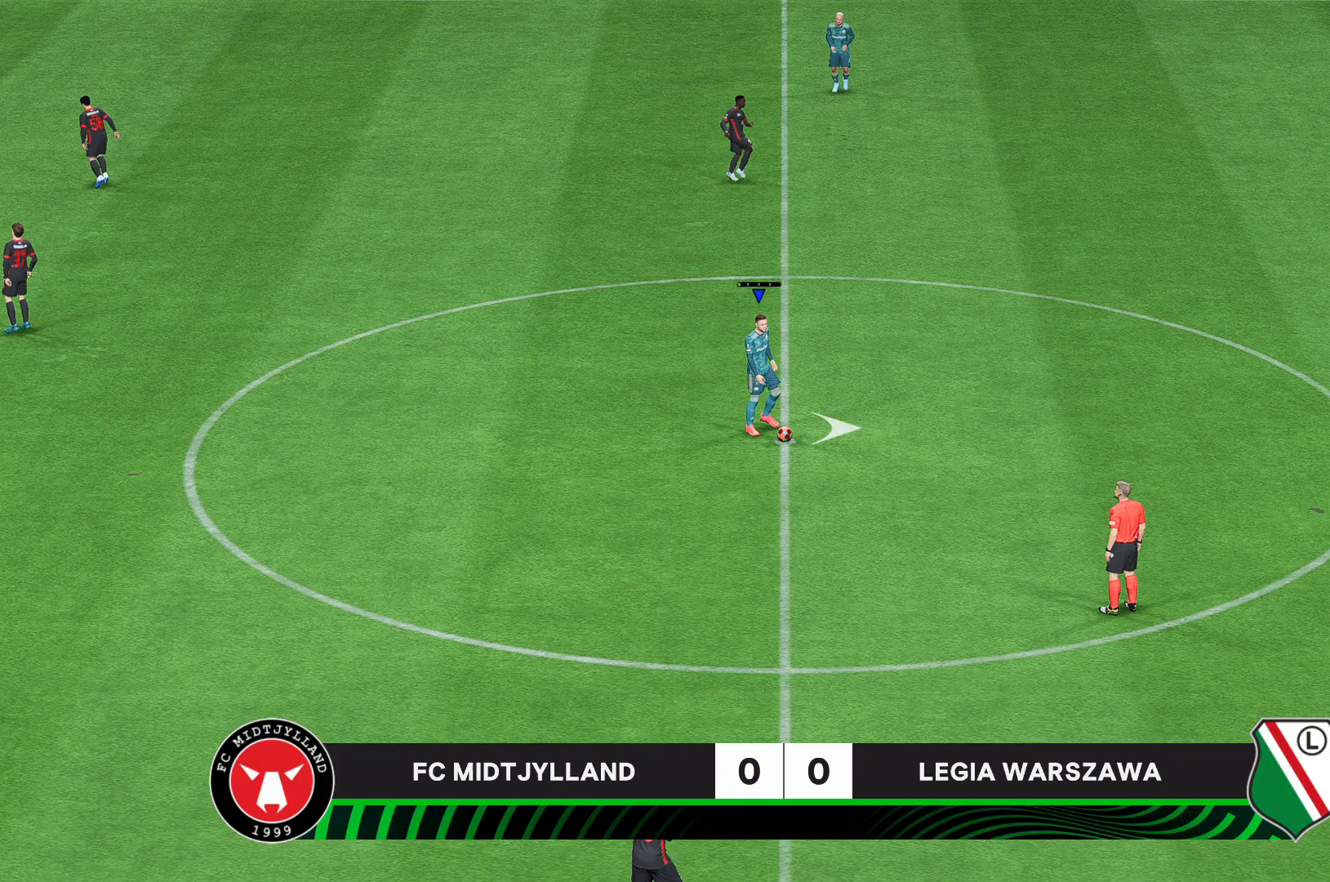
{"buttons": [], "left_stick": "right", "right_stick": "center", "events": [[370, "left_stick", "right"]]}
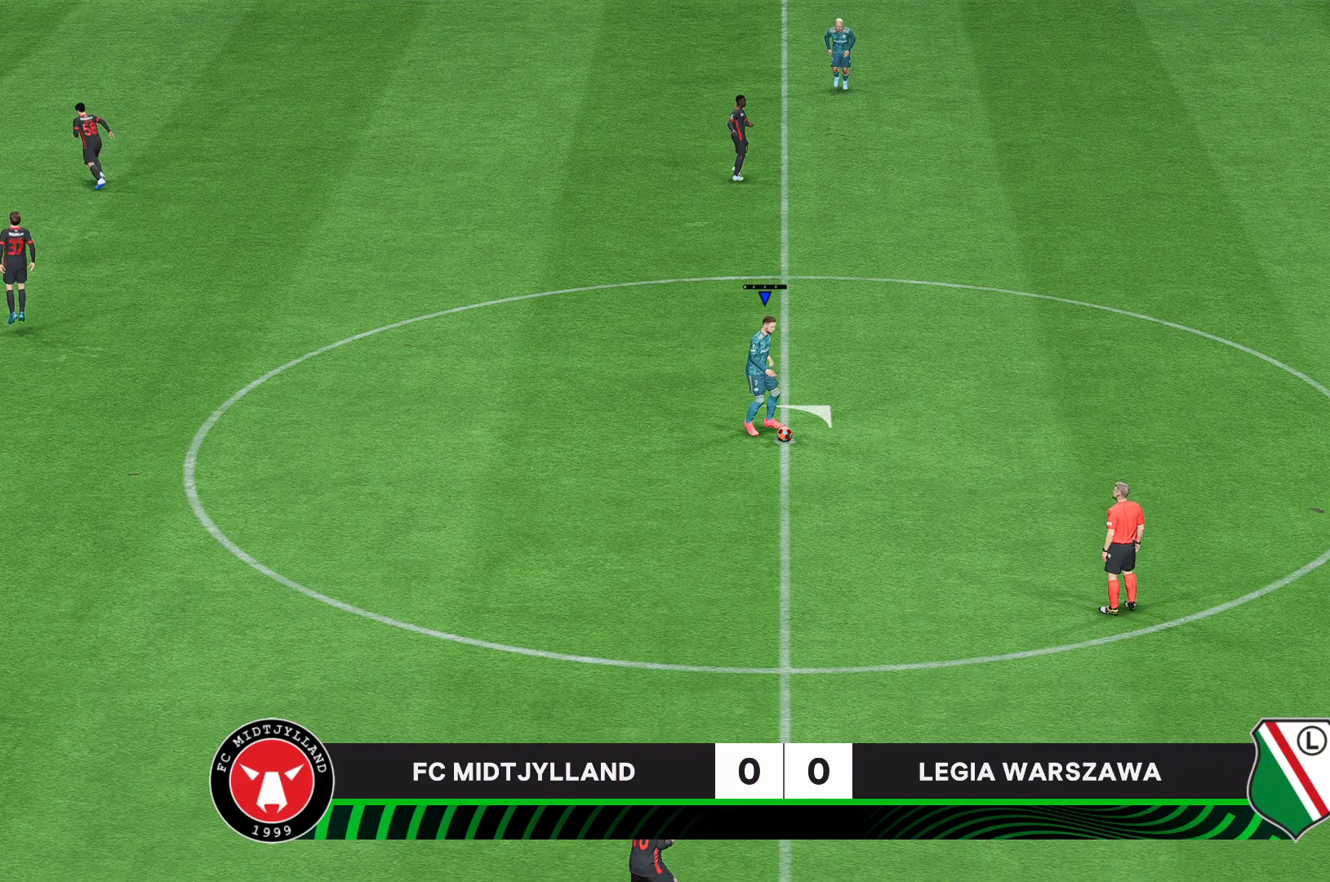
{"buttons": [], "left_stick": "right", "right_stick": "center", "events": []}